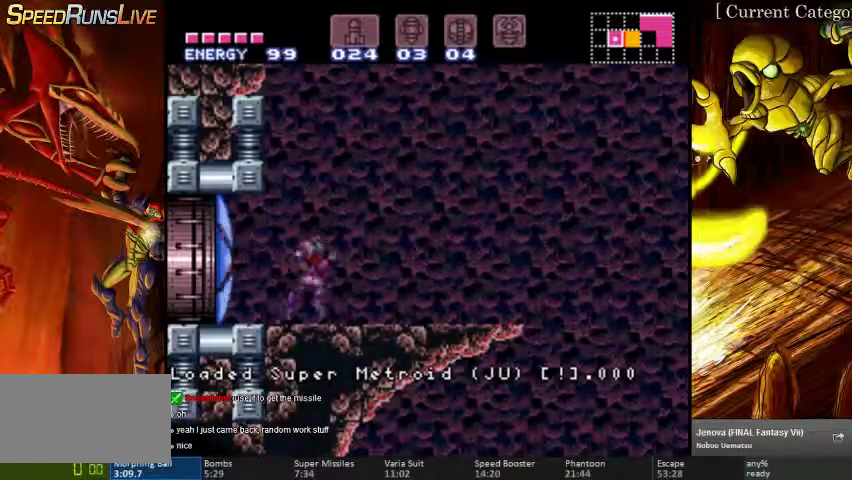
Gameplay with a controller (Nintendo layout); each line is a JSON object with the inputs held at the frame after it. "events" lists button and stick changes between this image and that frame as [ms after this image, input, new state], when the widget could be followed in between. Not read: B L1 L3 R1 R3.
{"buttons": ["DPAD_LEFT"], "events": [[333, "DPAD_DOWN", "down"], [367, "DPAD_LEFT", "down"], [467, "DPAD_RIGHT", "up"], [500, "DPAD_DOWN", "up"]]}
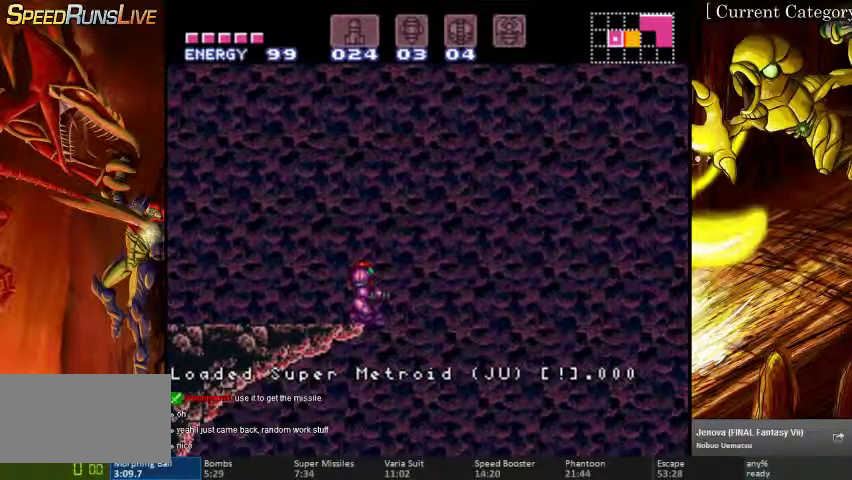
{"buttons": [], "events": [[267, "DPAD_LEFT", "up"]]}
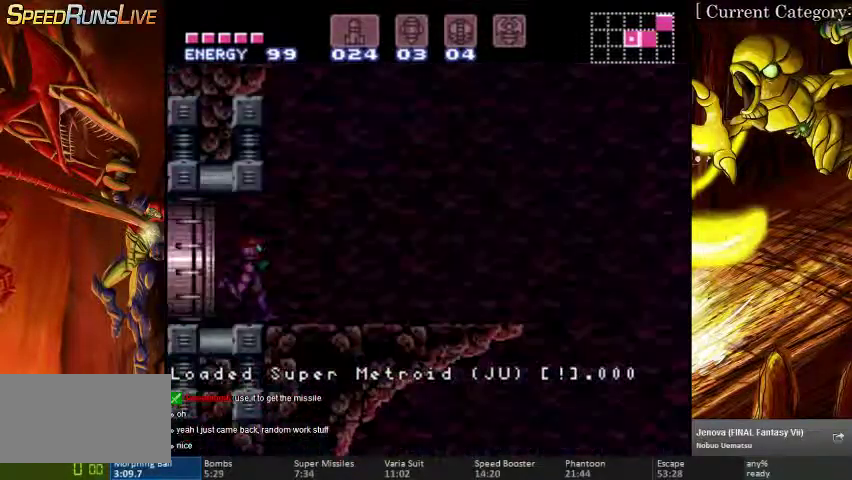
{"buttons": ["DPAD_RIGHT"], "events": [[33, "DPAD_DOWN", "down"], [33, "DPAD_RIGHT", "down"], [300, "DPAD_DOWN", "up"]]}
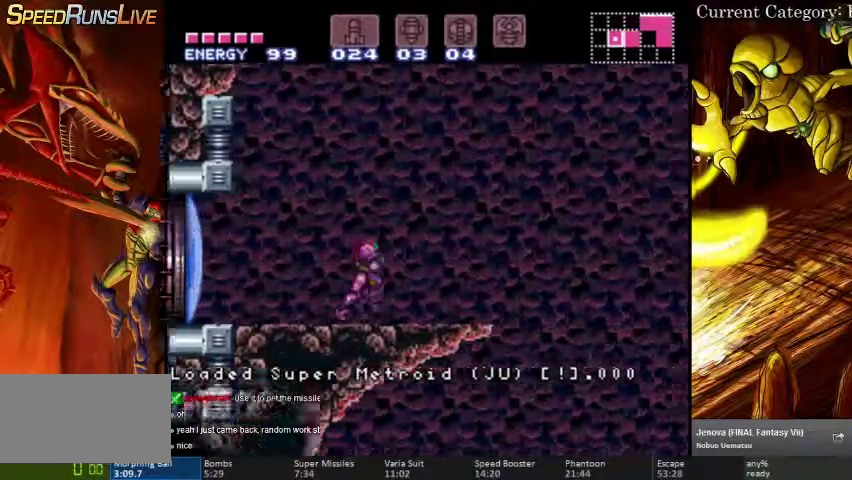
{"buttons": ["DPAD_LEFT"], "events": [[200, "DPAD_DOWN", "down"], [233, "DPAD_LEFT", "down"], [333, "DPAD_DOWN", "up"], [333, "DPAD_RIGHT", "up"]]}
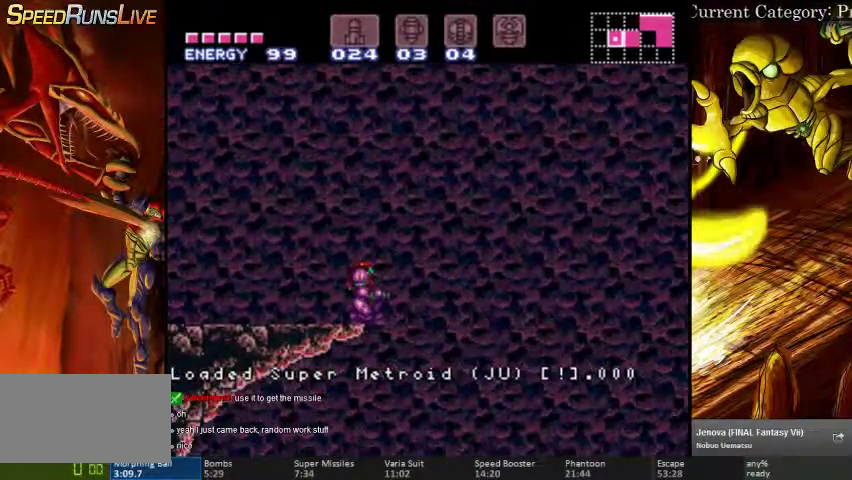
{"buttons": ["DPAD_RIGHT"], "events": [[100, "DPAD_LEFT", "up"], [333, "DPAD_RIGHT", "down"]]}
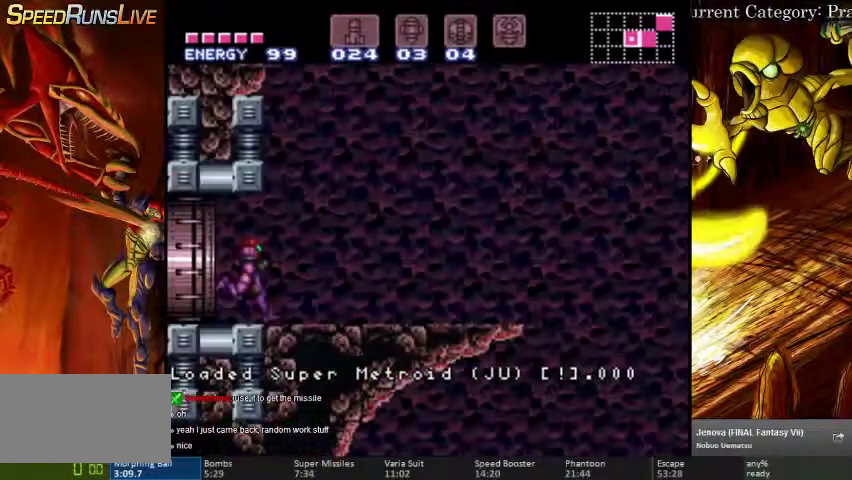
{"buttons": ["DPAD_RIGHT"], "events": []}
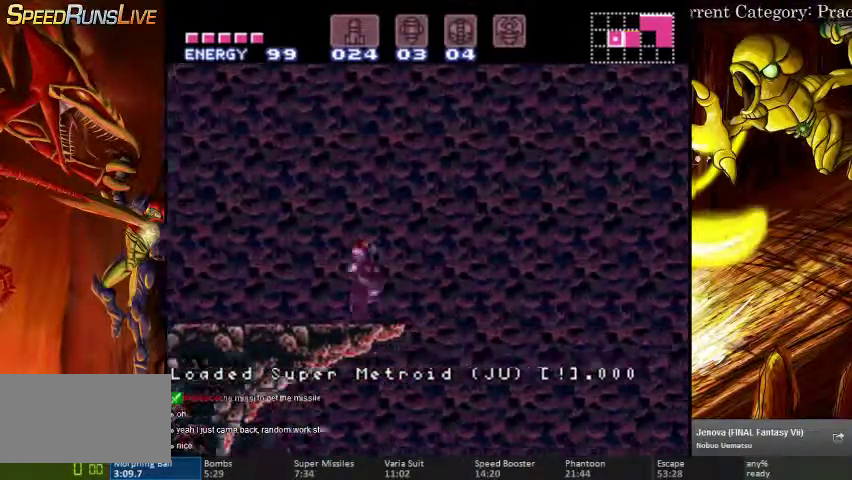
{"buttons": ["DPAD_LEFT"], "events": [[33, "DPAD_DOWN", "down"], [133, "DPAD_DOWN", "up"], [167, "DPAD_LEFT", "down"], [167, "DPAD_RIGHT", "up"]]}
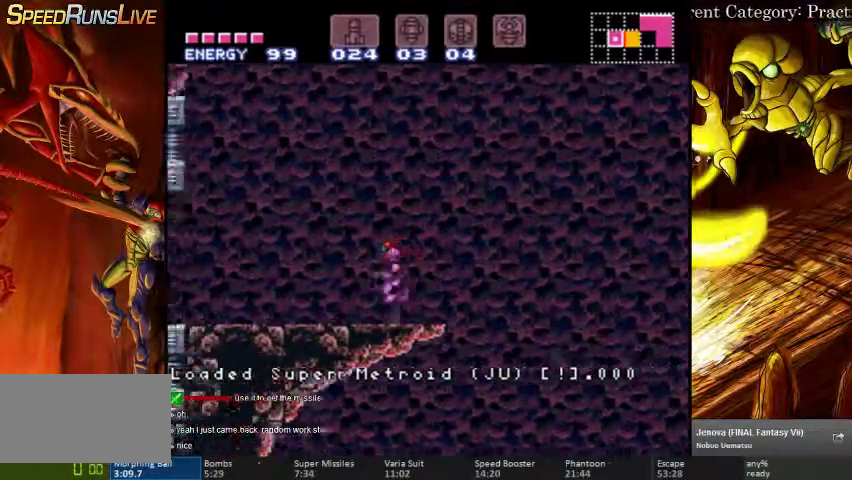
{"buttons": ["DPAD_RIGHT"], "events": [[200, "DPAD_LEFT", "up"], [200, "START", "down"], [333, "DPAD_RIGHT", "down"], [467, "START", "up"]]}
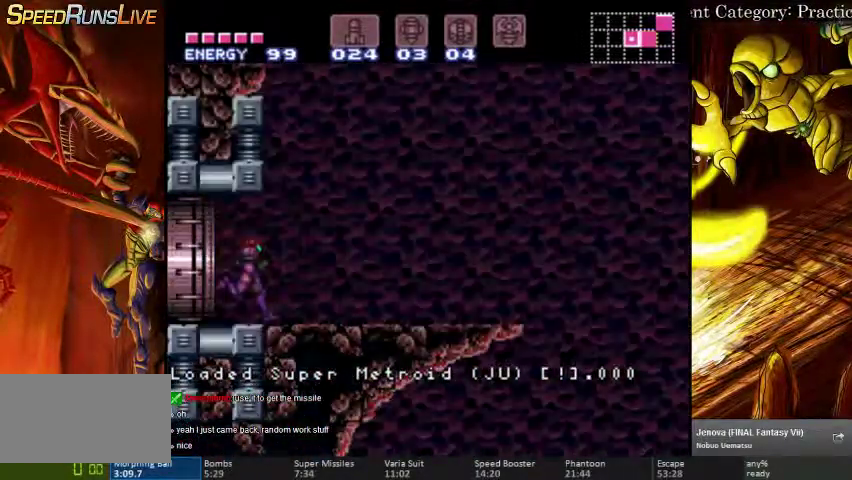
{"buttons": ["DPAD_RIGHT"], "events": []}
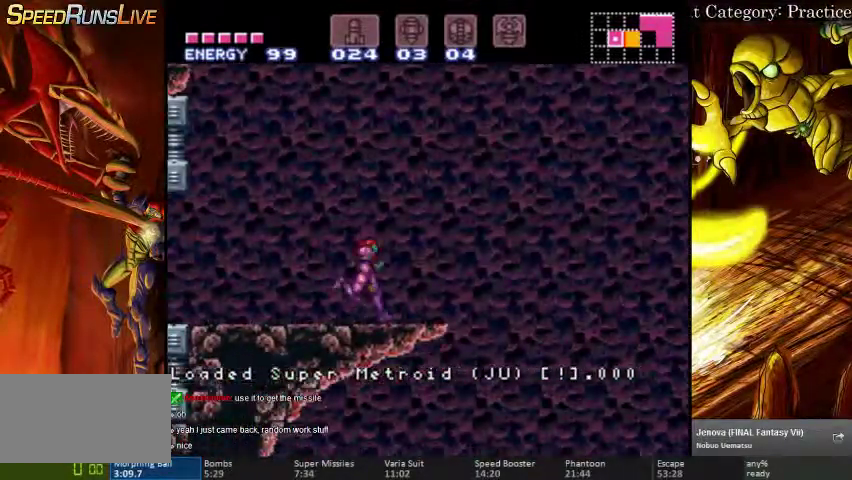
{"buttons": ["DPAD_LEFT"], "events": [[200, "DPAD_LEFT", "down"], [267, "DPAD_RIGHT", "up"]]}
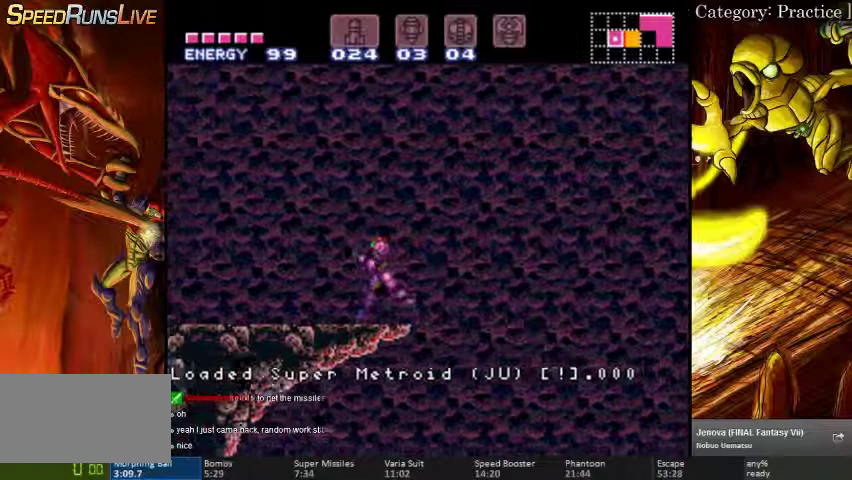
{"buttons": [], "events": [[300, "DPAD_LEFT", "up"]]}
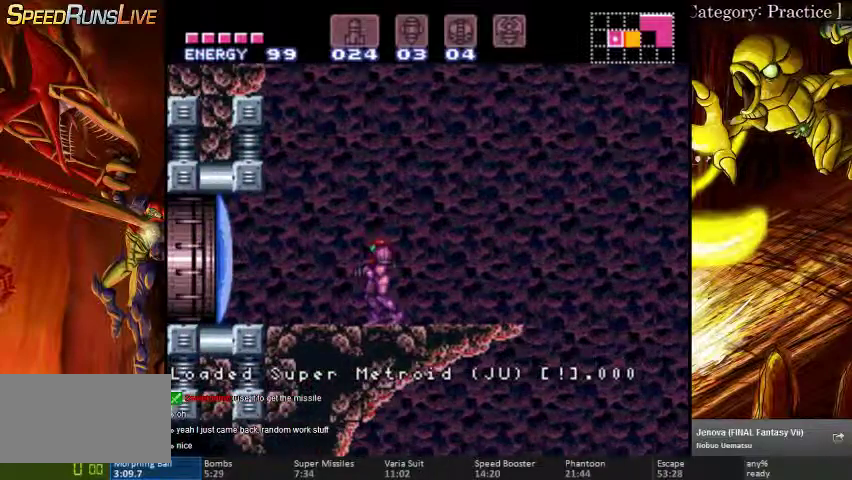
{"buttons": [], "events": []}
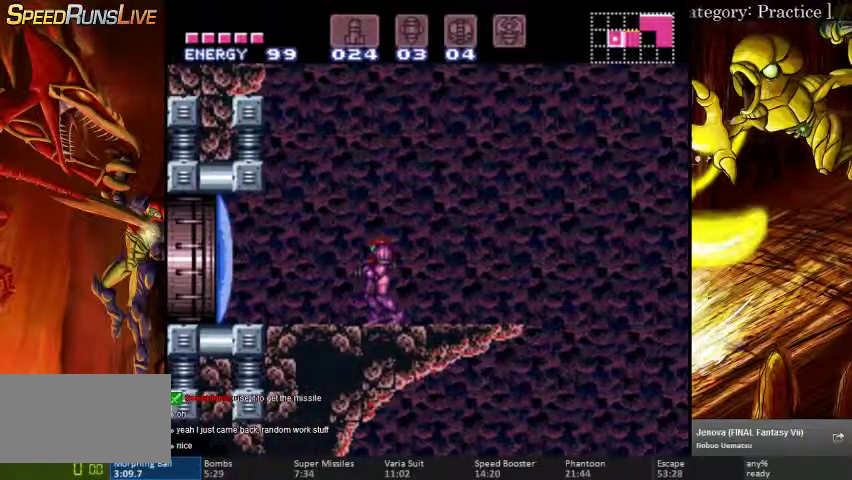
{"buttons": [], "events": []}
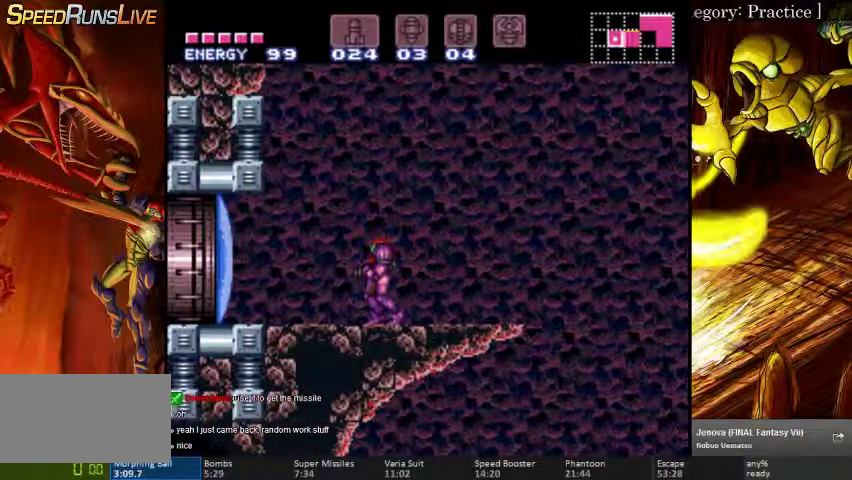
{"buttons": ["DPAD_RIGHT", "START"], "events": [[400, "START", "down"], [500, "DPAD_RIGHT", "down"]]}
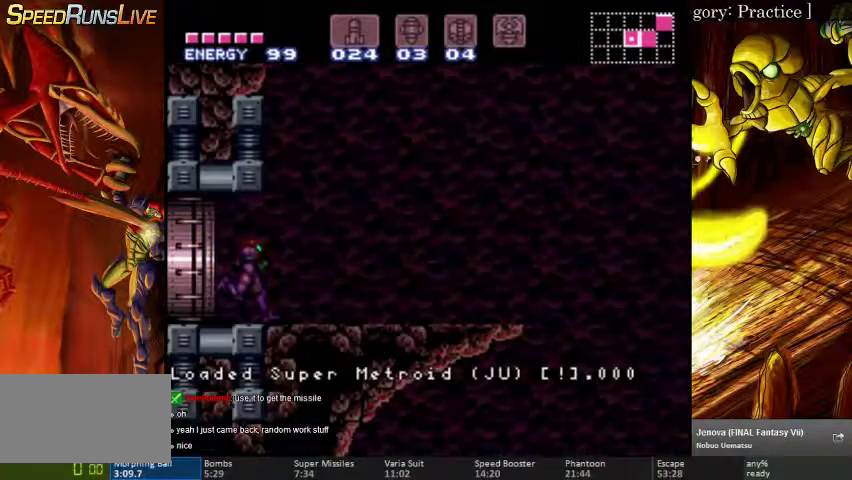
{"buttons": ["DPAD_RIGHT"], "events": [[33, "START", "up"]]}
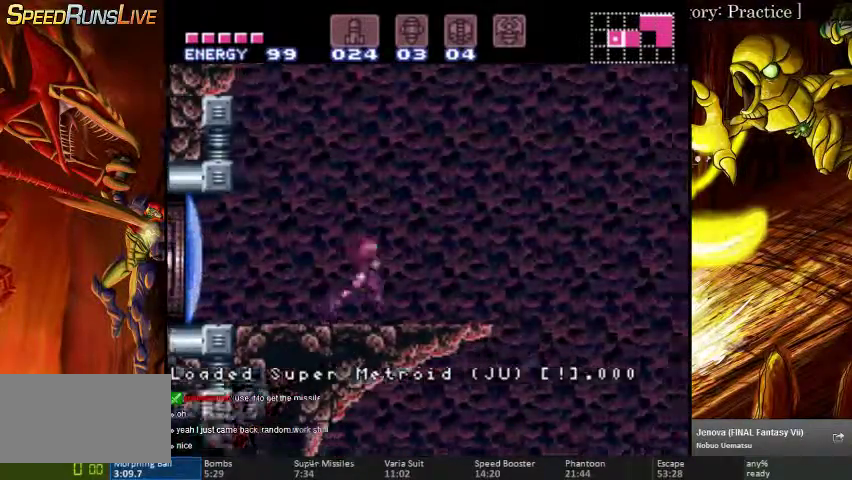
{"buttons": ["DPAD_LEFT"], "events": [[200, "DPAD_DOWN", "down"], [267, "DPAD_LEFT", "down"], [467, "DPAD_DOWN", "up"], [467, "DPAD_RIGHT", "up"]]}
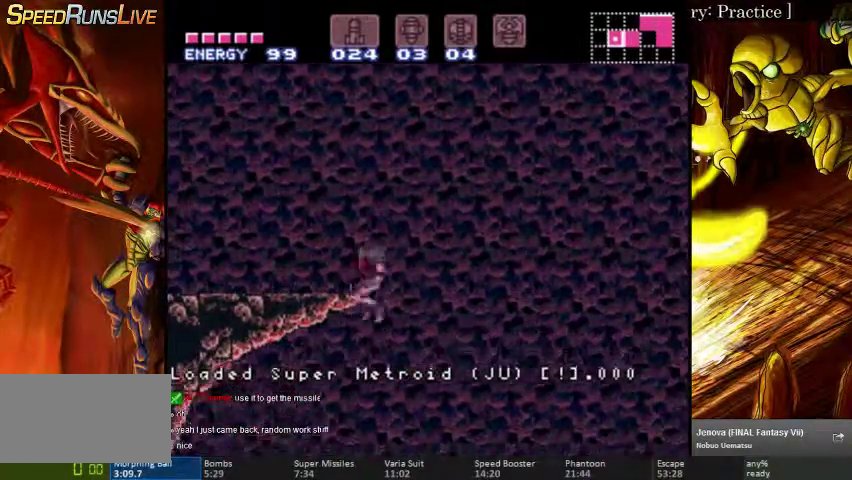
{"buttons": ["START"], "events": [[500, "DPAD_LEFT", "up"], [500, "START", "down"]]}
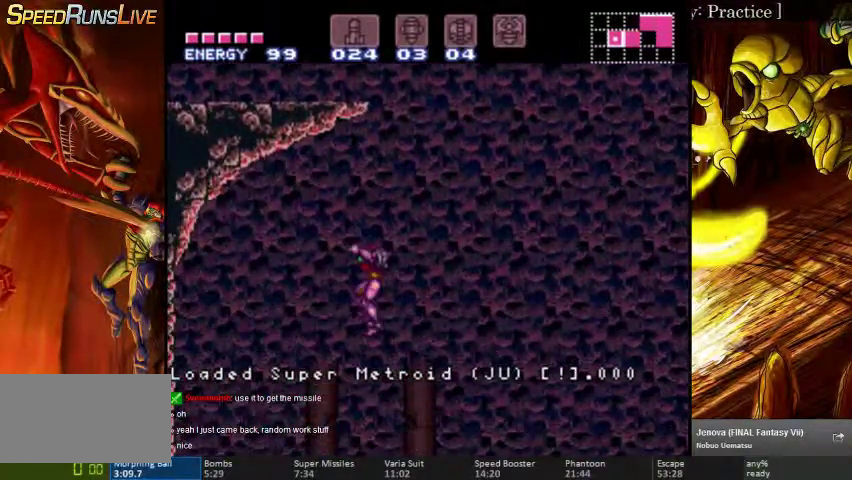
{"buttons": ["DPAD_RIGHT"], "events": [[267, "DPAD_RIGHT", "down"], [267, "START", "up"]]}